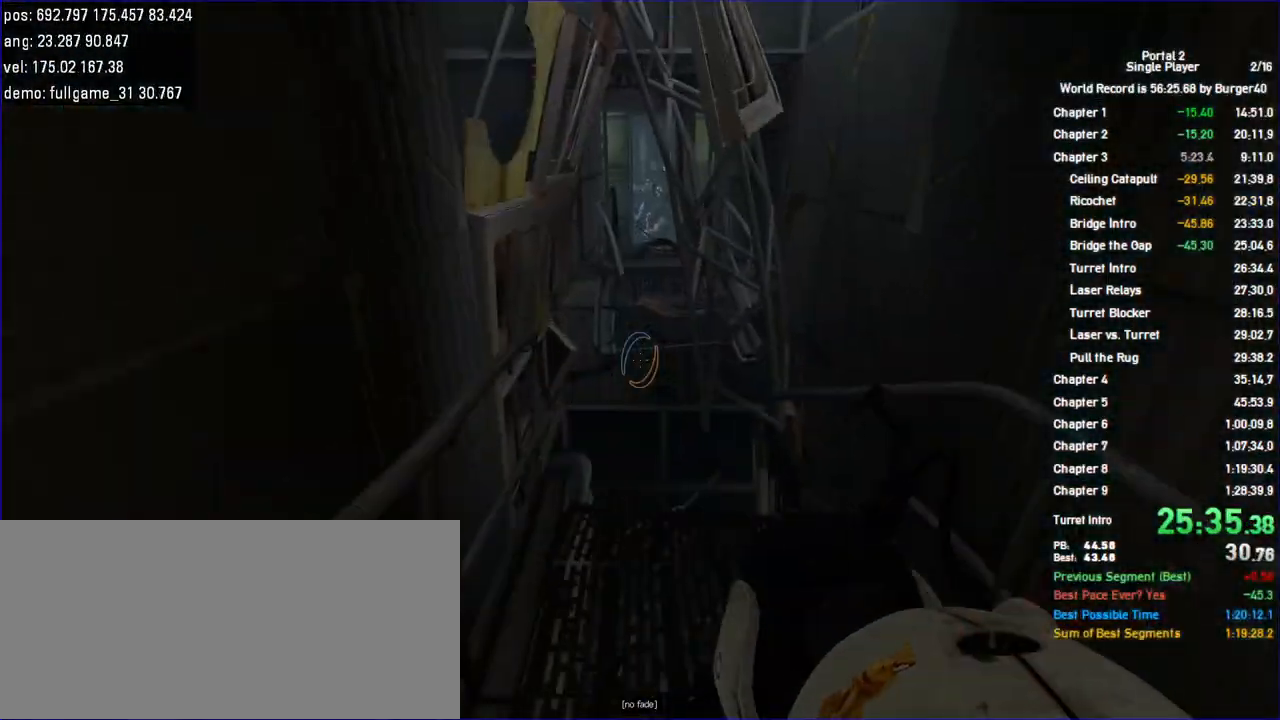
Gameplay with keyboard and mouse; each line is a JSON object with the keys and mouse buttons held at the frame after it. "events" lists presses ("down") and releases ("up") of "a", "auto", "bup", "c", "chat", "cont", "crzy1", "crzy2", "d", "fbr", "jump", "load", "load01", "low", "propi", "r", "relod", "reset", "s", "save", "sens", "shift", "space", "spanel", "use", "w", "z", "zoom", "mouse_left", "mouse_wheel" and "mouse_right" between this image and that frame as [ms after this image, input, new state], when the widget could be followed in between. "mouse_left", "mouse_wheel", "mouse_right" = the "left", "wheel", "right" buttons of the "mouse" list. No other keys are recorded. "wheel" means that the mouse wheel is clicked or scrolled. Key names are as the overlay labels them; some are game actions (e.g. jump) rather than physical keys. Not read: mouse_move.
{"keys": ["w"], "mouse": [], "events": [[67, "jump", "up"]]}
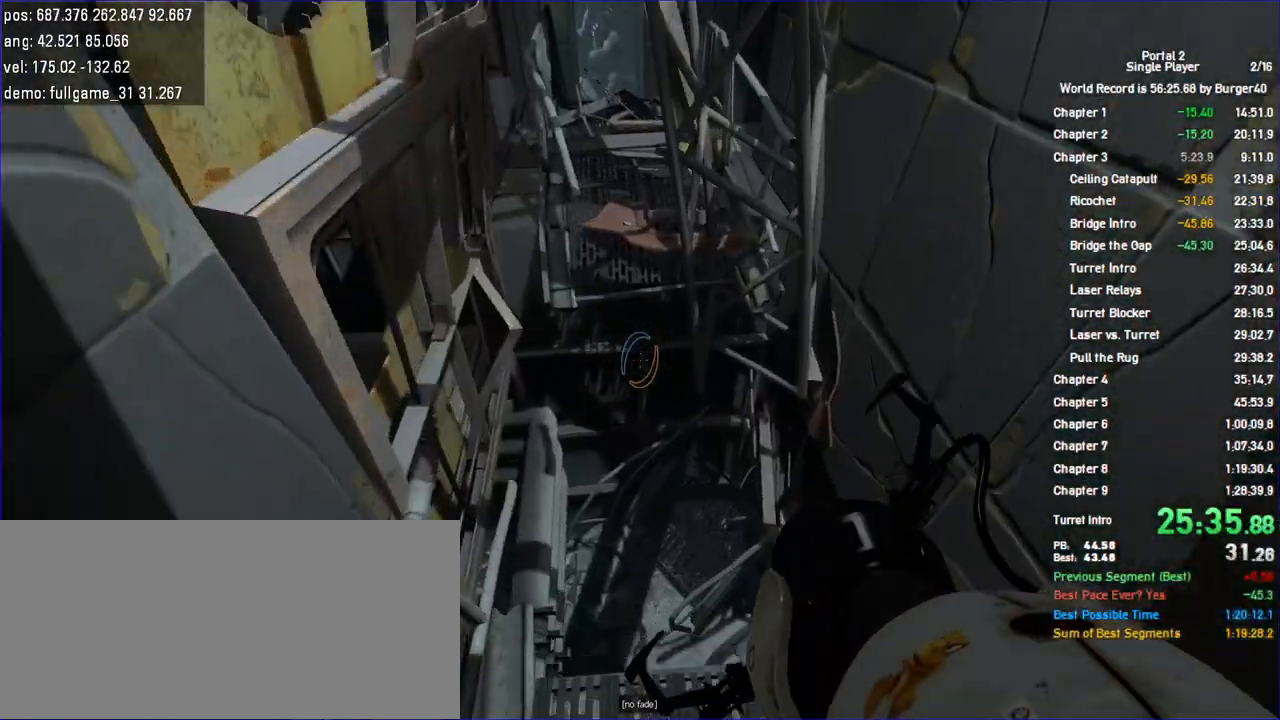
{"keys": ["w"], "mouse": [], "events": []}
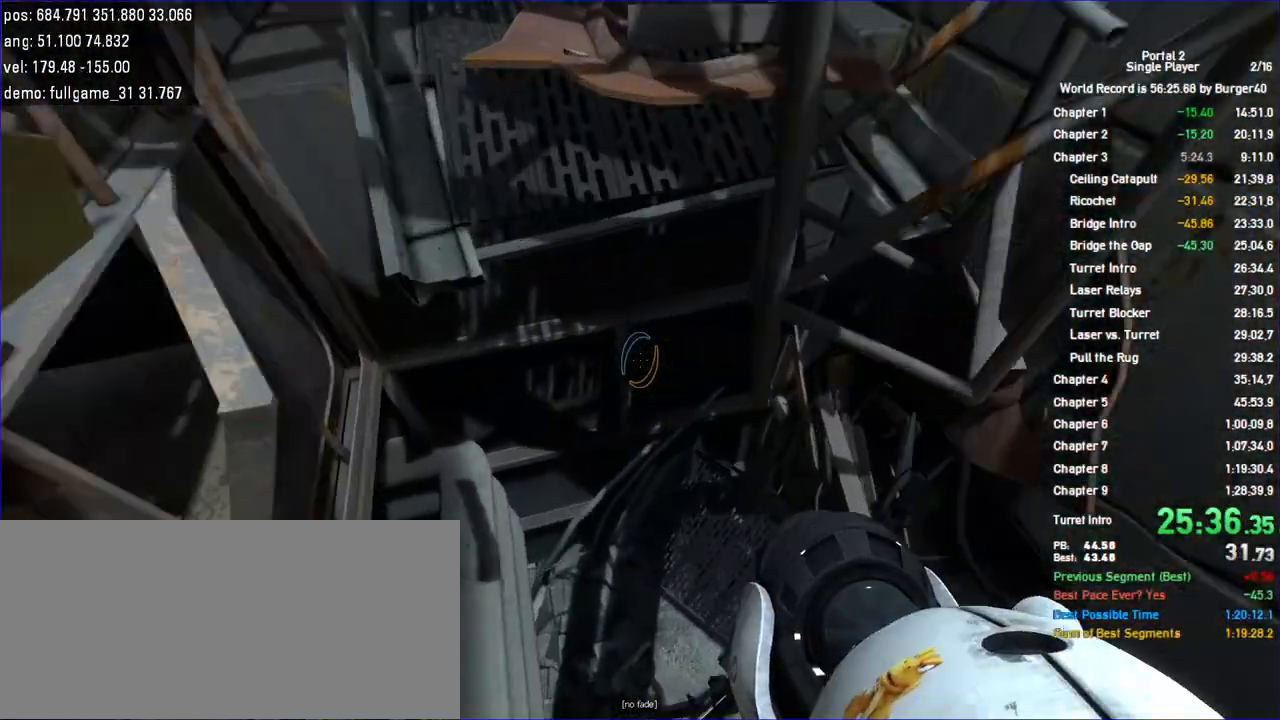
{"keys": ["a", "w"], "mouse": [], "events": [[33, "w", "up"], [367, "a", "down"], [433, "w", "down"]]}
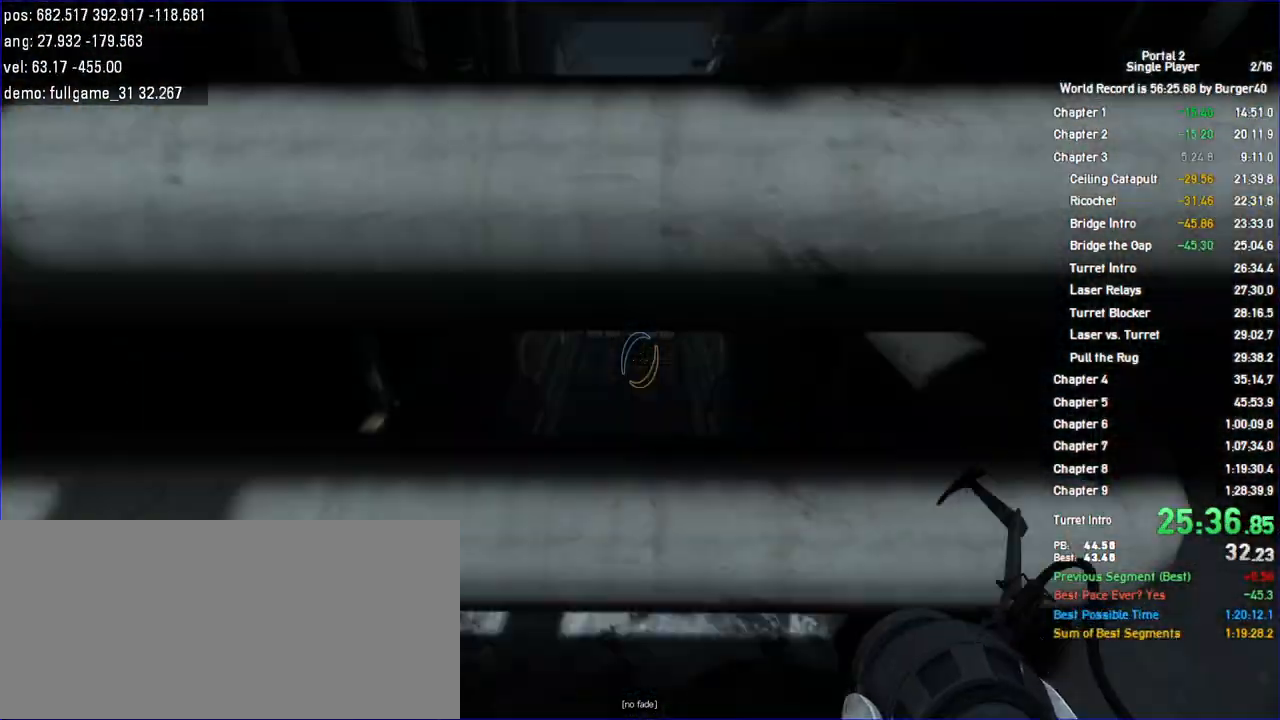
{"keys": ["a", "w"], "mouse": [], "events": [[67, "a", "up"], [133, "d", "down"], [200, "d", "up"], [233, "a", "down"], [333, "a", "up"], [367, "d", "down"], [433, "d", "up"], [467, "a", "down"]]}
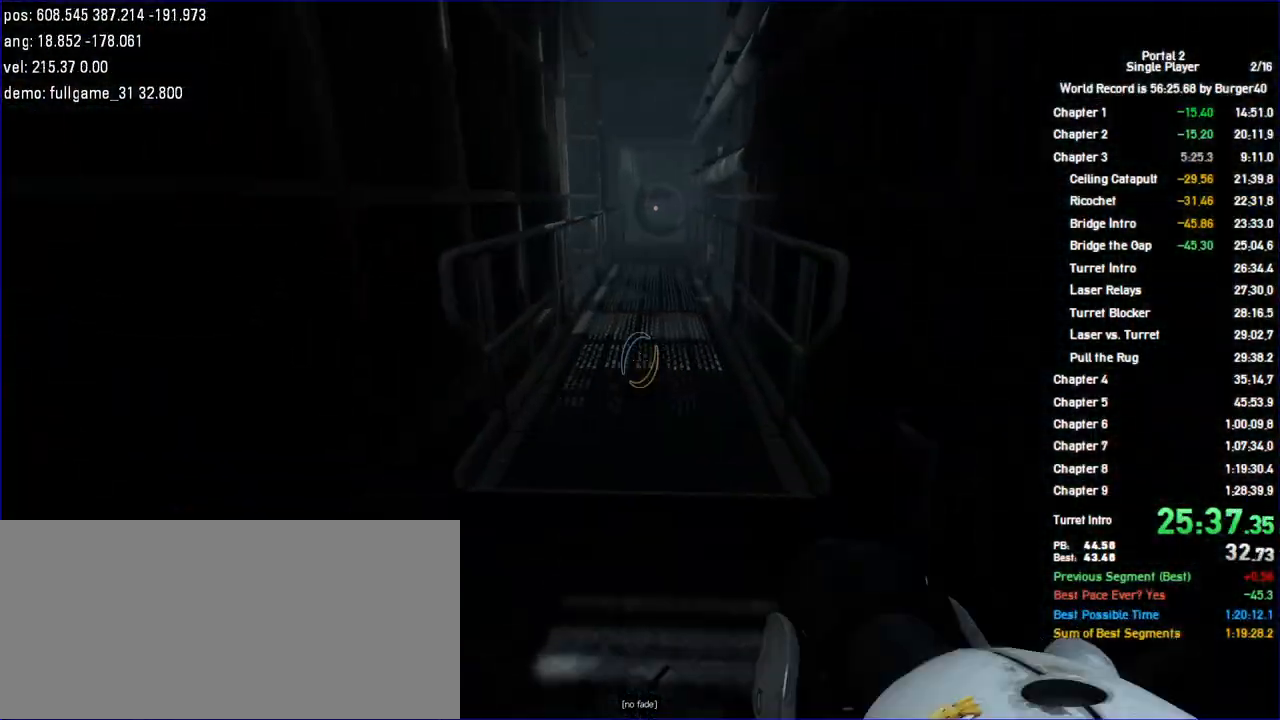
{"keys": ["a", "shift"], "mouse": [], "events": [[67, "a", "up"], [67, "d", "down"], [167, "d", "up"], [233, "a", "down"], [333, "d", "down"], [333, "shift", "down"], [367, "a", "up"], [433, "jump", "down"], [433, "w", "up"], [467, "a", "down"], [467, "d", "up"], [500, "jump", "up"]]}
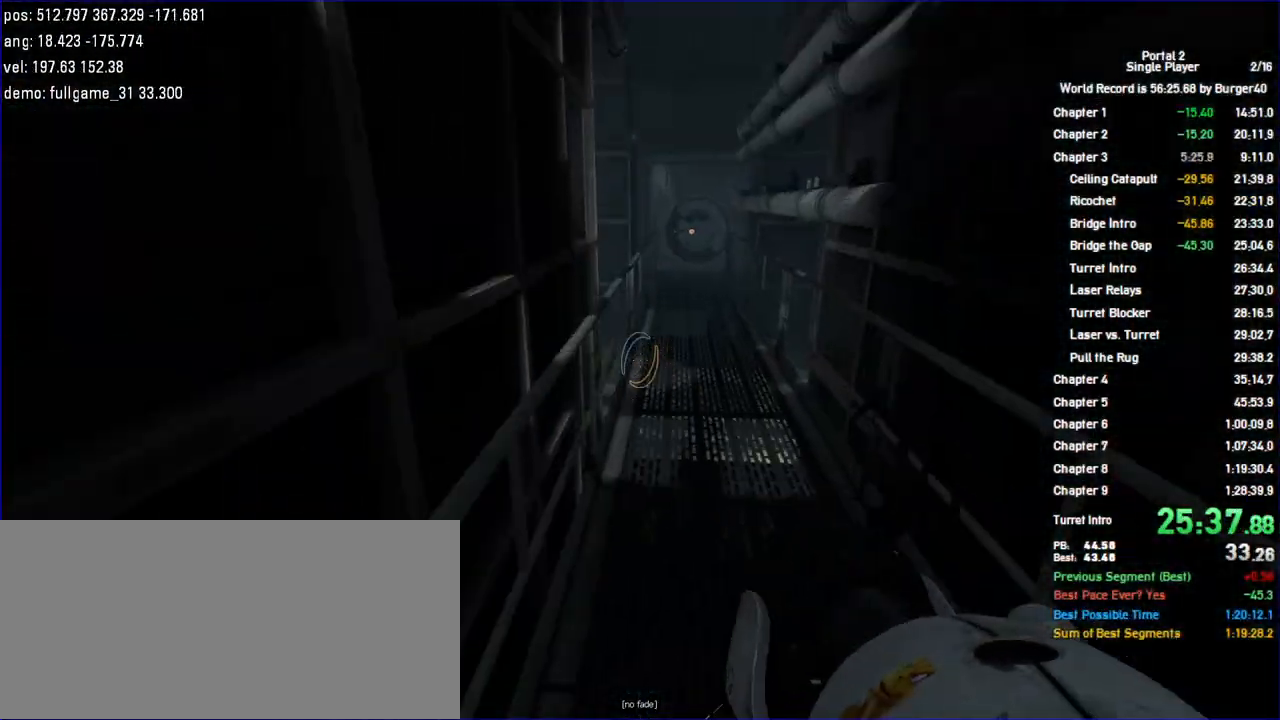
{"keys": ["a", "shift"], "mouse": [], "events": []}
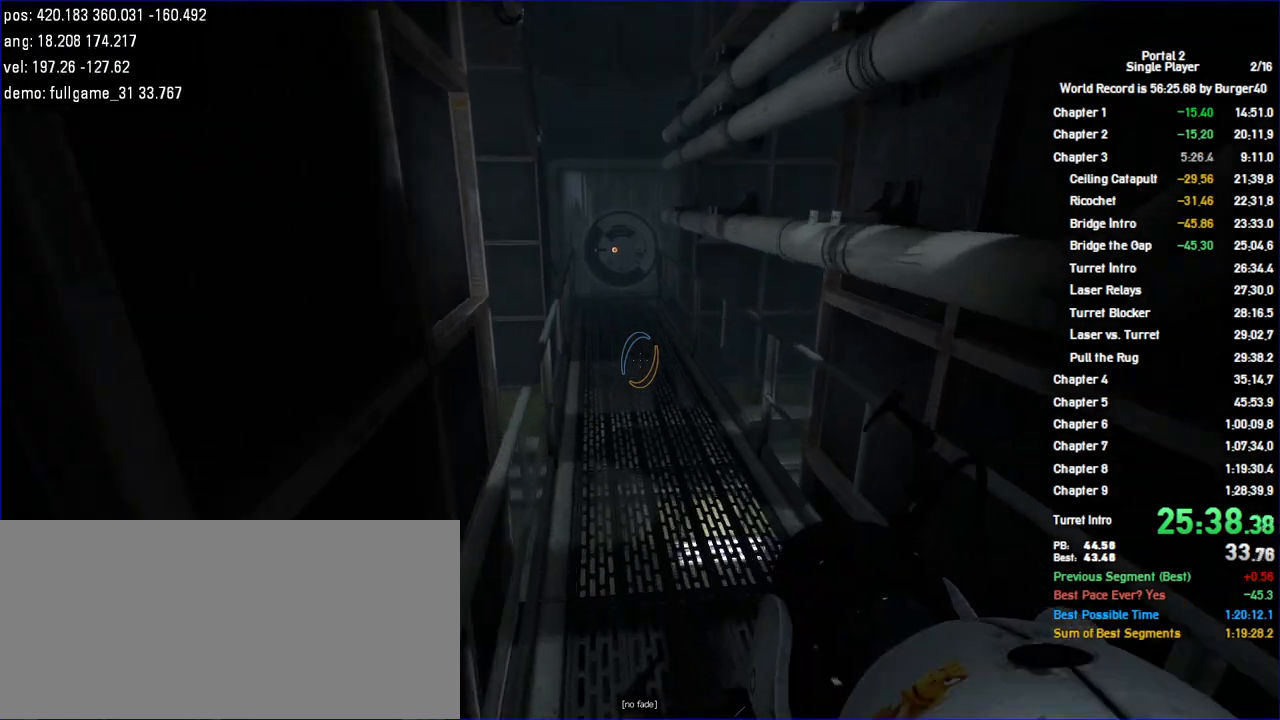
{"keys": ["a", "shift"], "mouse": []}
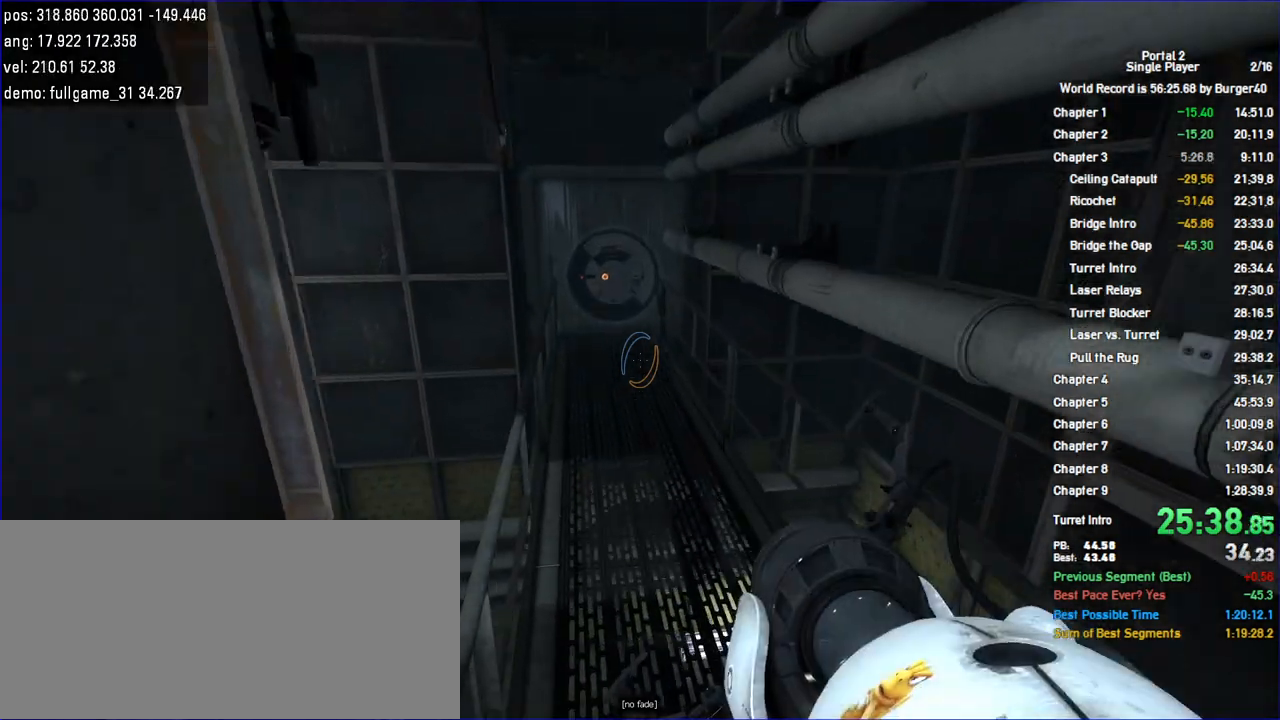
{"keys": ["a", "jump", "shift"], "mouse": [], "events": [[433, "jump", "down"]]}
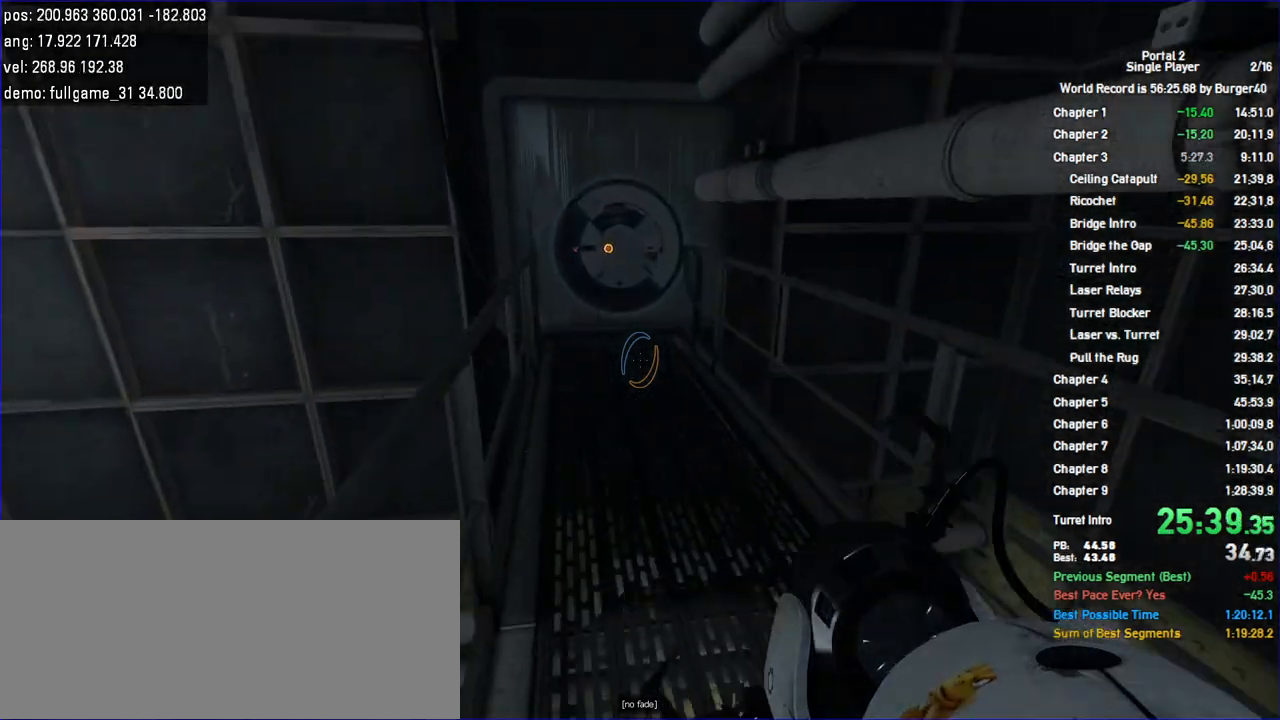
{"keys": ["a", "shift"], "mouse": [], "events": [[33, "jump", "up"], [167, "jump", "down"], [233, "jump", "up"]]}
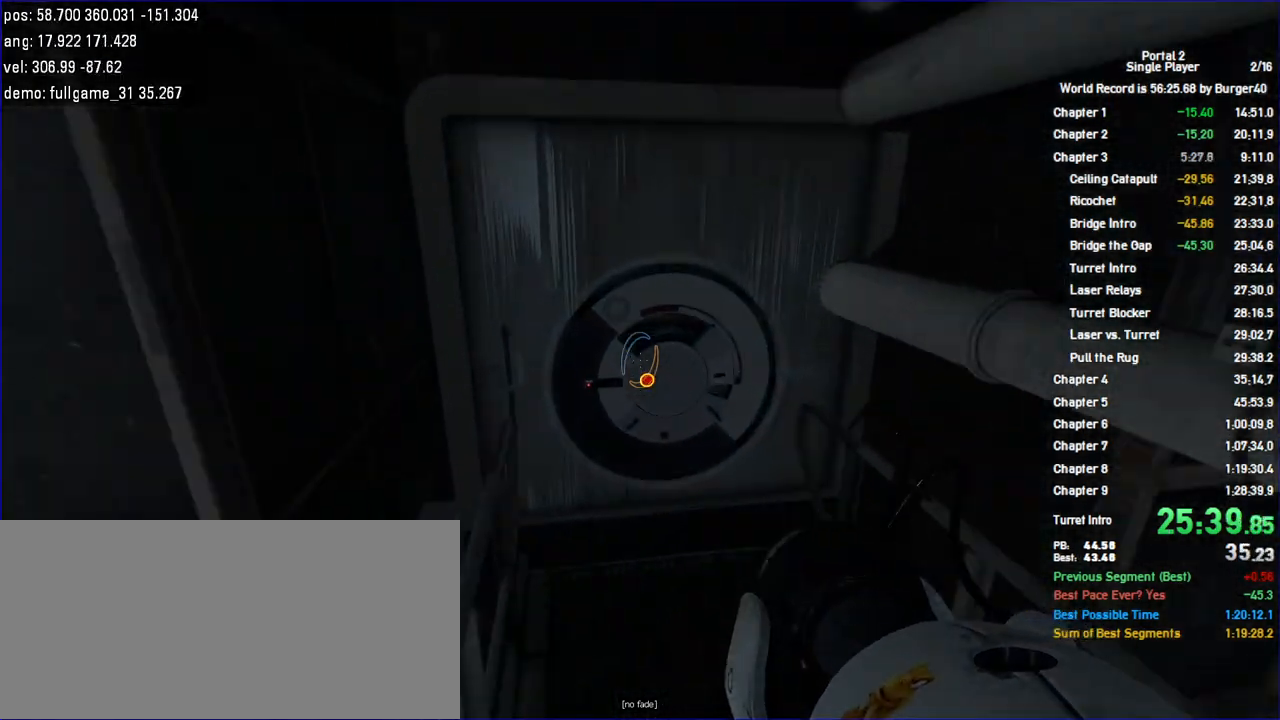
{"keys": ["save", "w"], "mouse": [], "events": [[200, "d", "down"], [200, "shift", "up"], [200, "w", "down"], [300, "a", "up"], [367, "d", "up"], [467, "save", "down"]]}
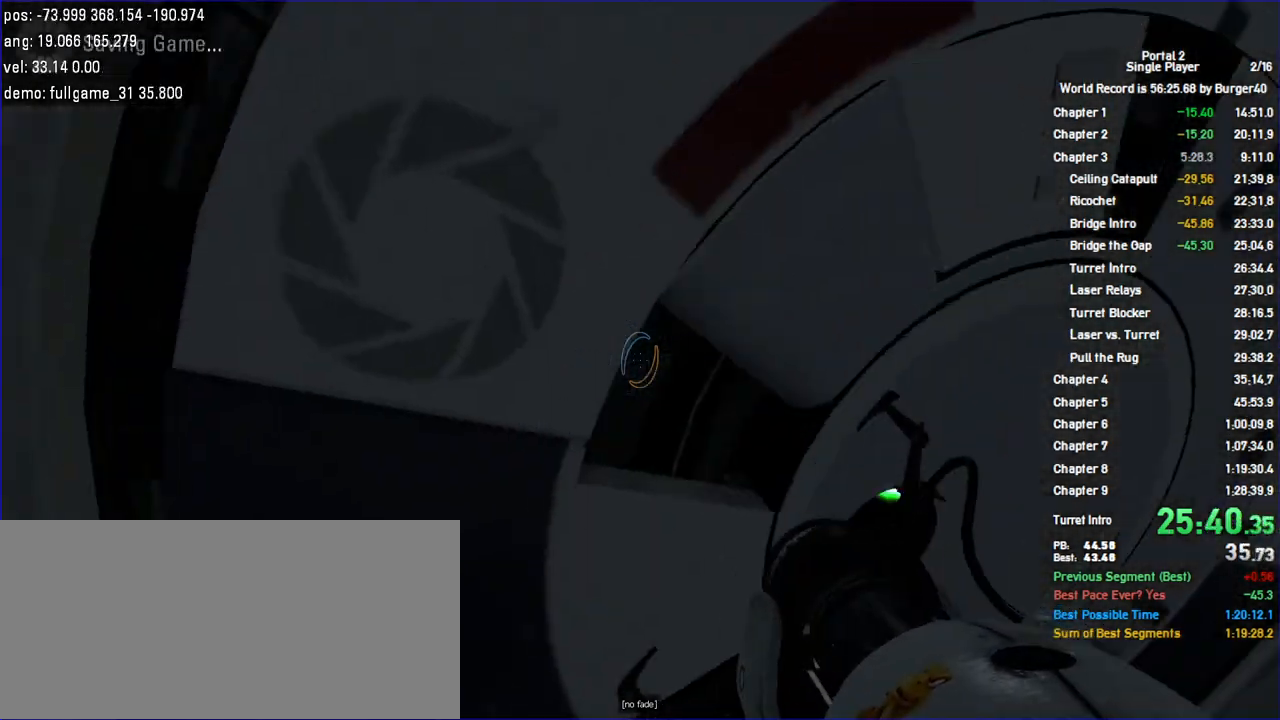
{"keys": ["w"], "mouse": [], "events": [[67, "save", "up"]]}
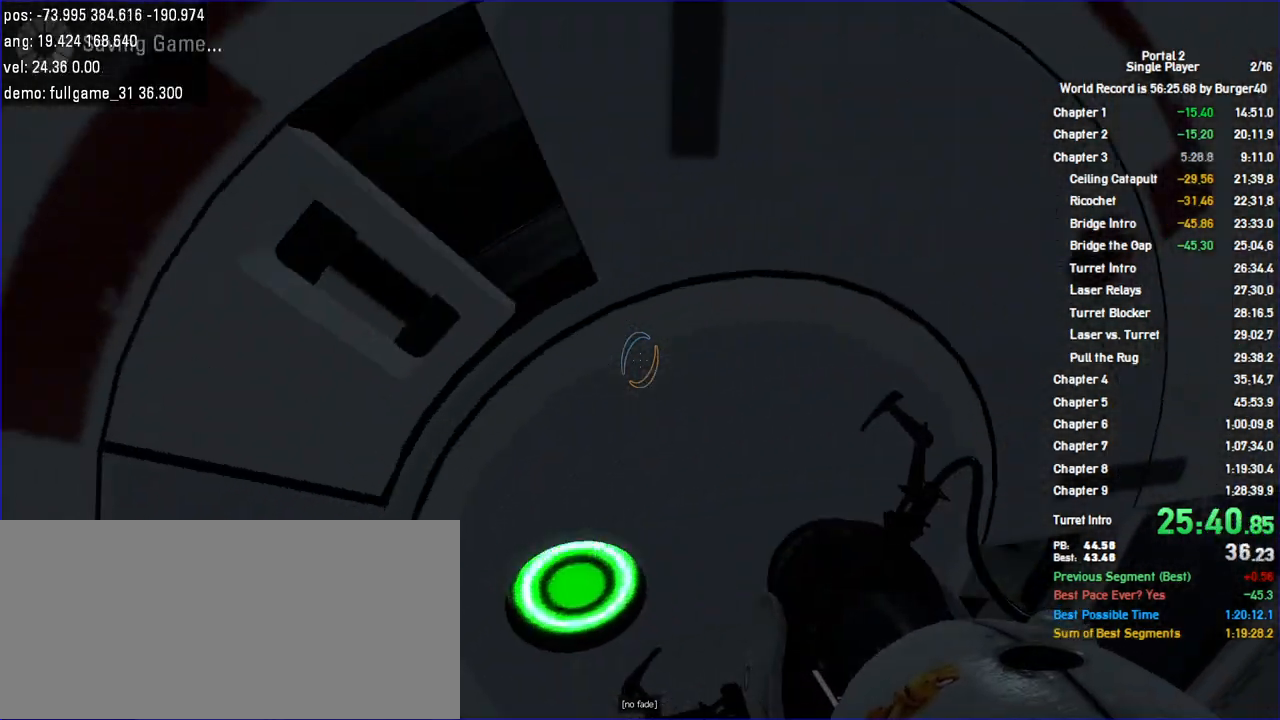
{"keys": ["w"], "mouse": [], "events": []}
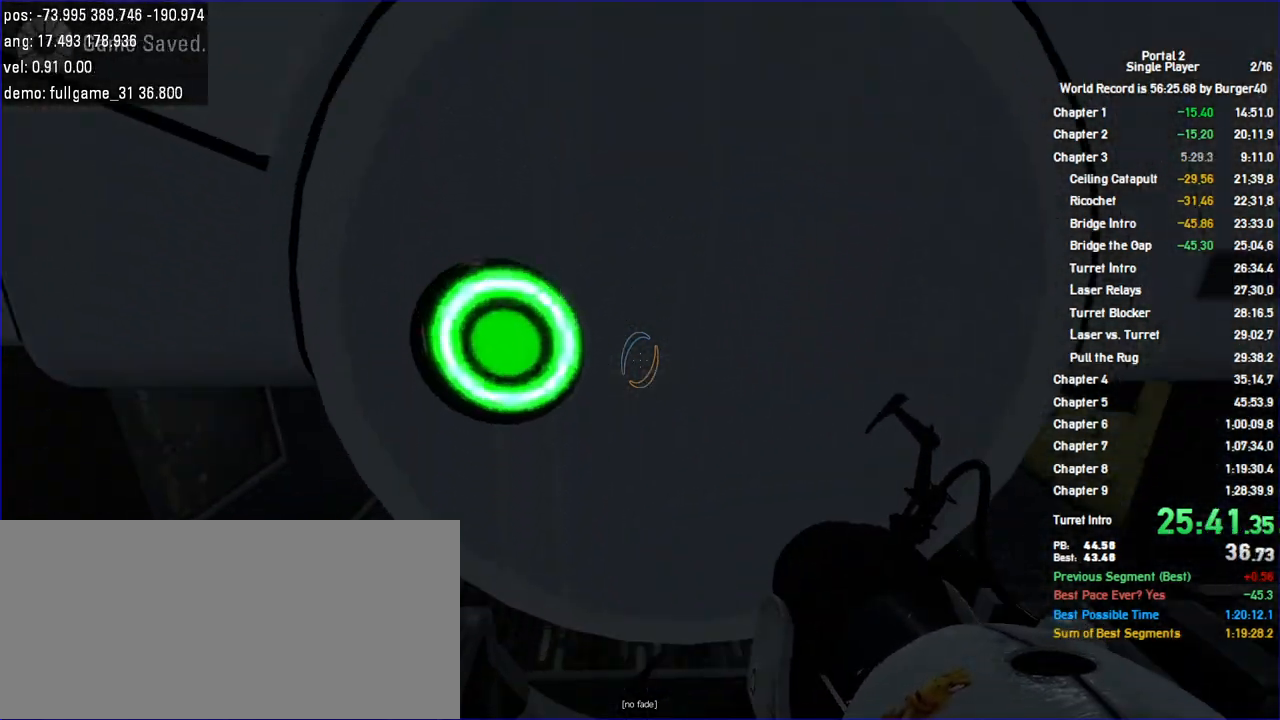
{"keys": ["d", "w"], "mouse": [], "events": [[500, "d", "down"]]}
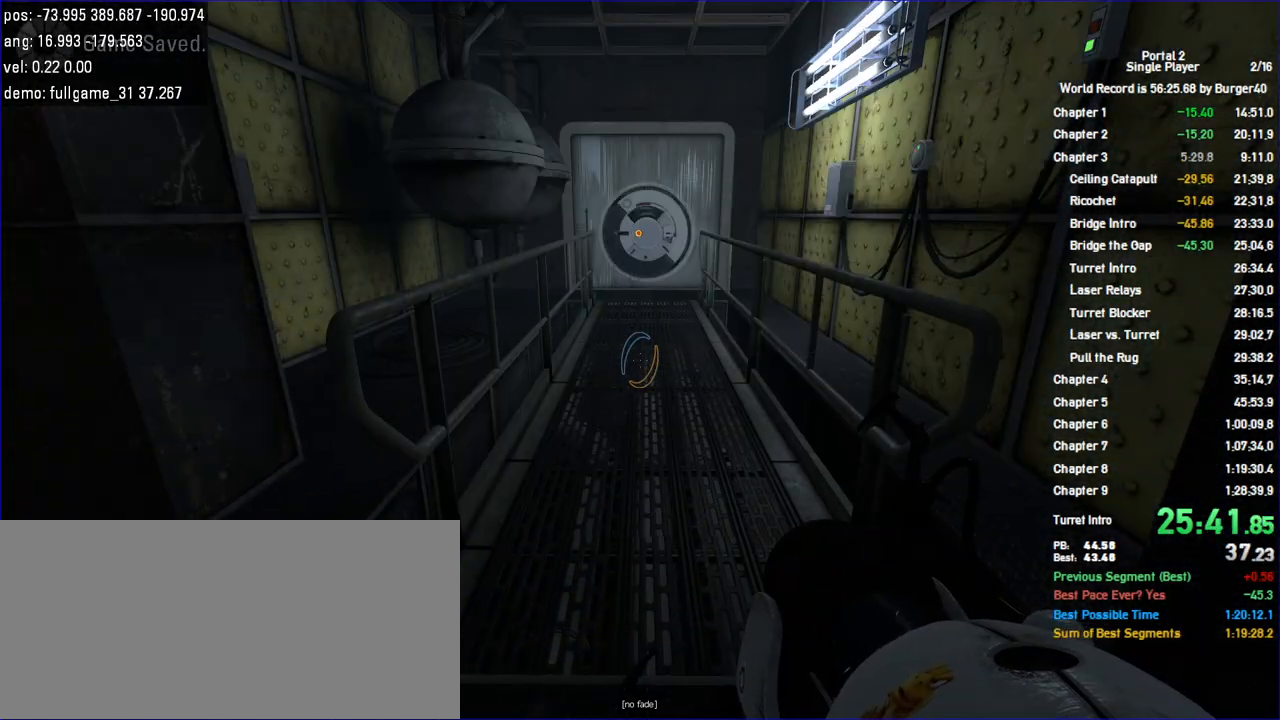
{"keys": ["d", "w"], "mouse": [], "events": [[67, "a", "down"], [67, "d", "up"], [100, "a", "up"], [167, "d", "down"], [267, "a", "down"], [267, "d", "up"], [333, "a", "up"], [433, "d", "down"]]}
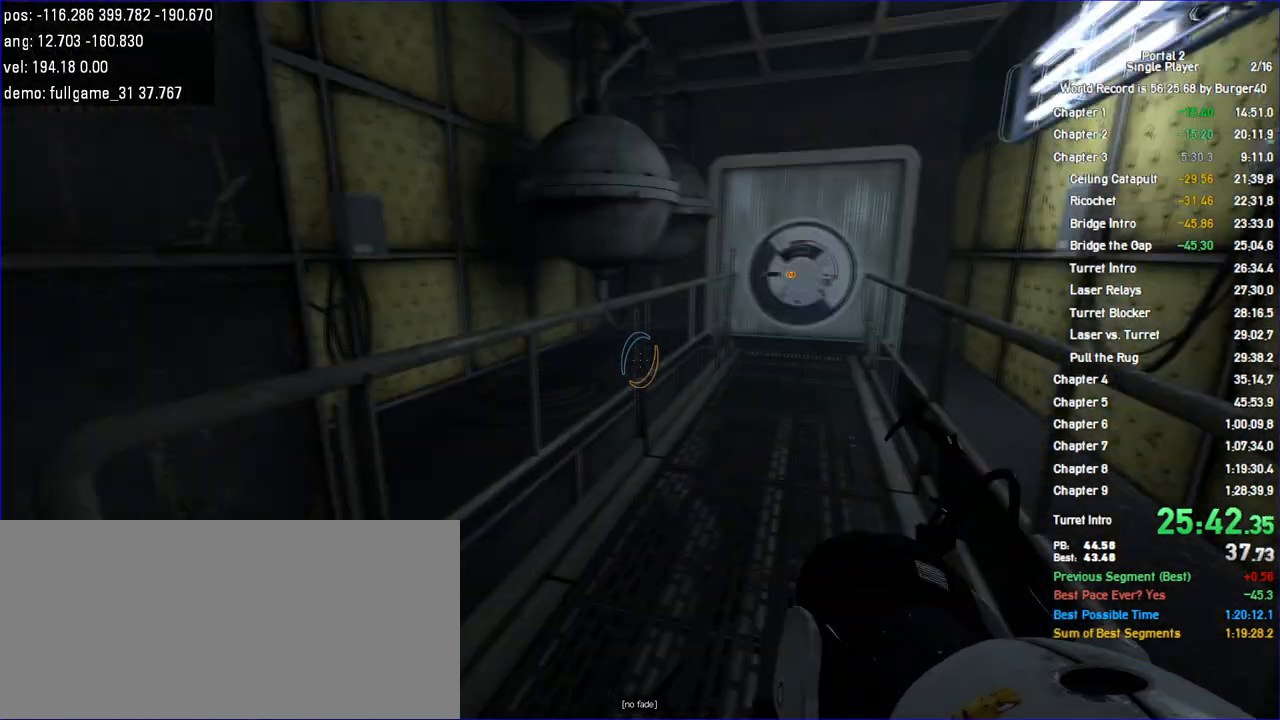
{"keys": ["a", "shift"], "mouse": [], "events": [[33, "a", "down"], [67, "d", "up"], [67, "shift", "down"], [100, "jump", "down"], [133, "w", "up"], [267, "jump", "up"]]}
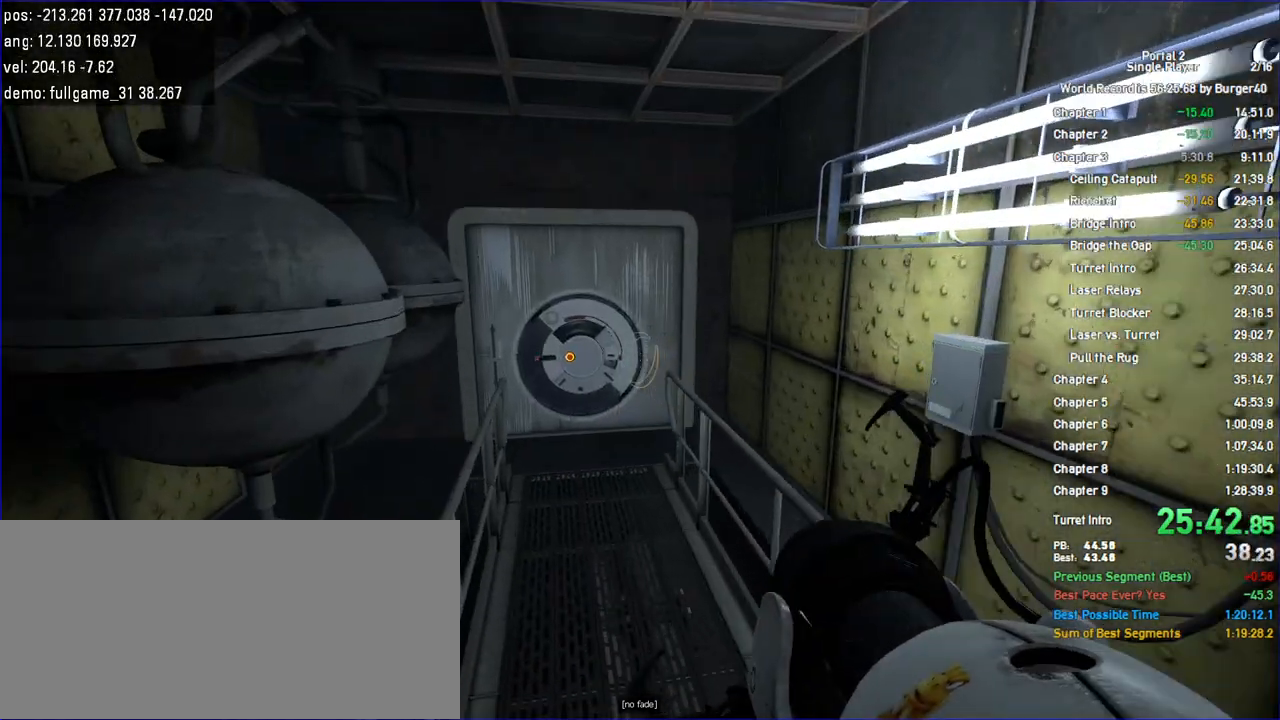
{"keys": ["a", "shift"], "mouse": [], "events": [[333, "jump", "down"], [400, "jump", "up"], [433, "jump", "down"], [500, "jump", "up"]]}
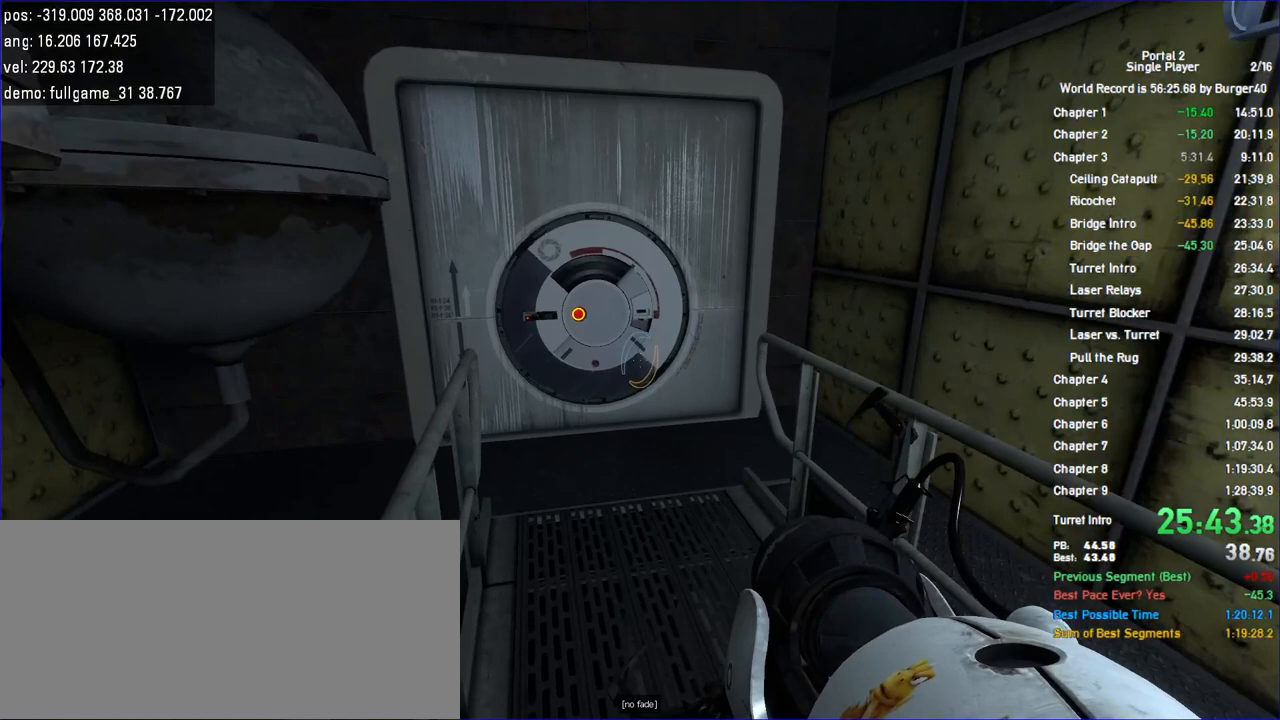
{"keys": ["a", "d", "w"], "mouse": [], "events": [[33, "jump", "down"], [67, "jump", "up"], [300, "d", "down"], [300, "shift", "up"], [333, "a", "up"], [467, "w", "down"], [500, "a", "down"]]}
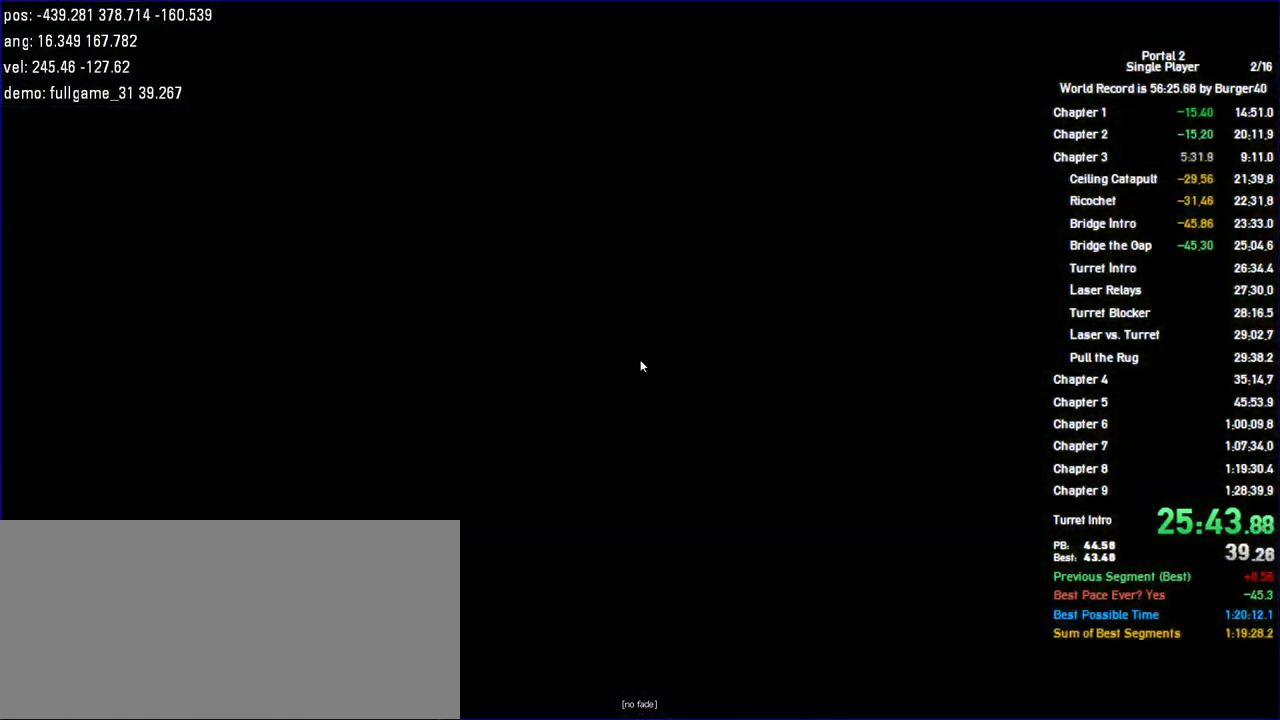
{"keys": [], "mouse": [], "events": [[33, "d", "up"], [67, "a", "up"], [67, "w", "up"]]}
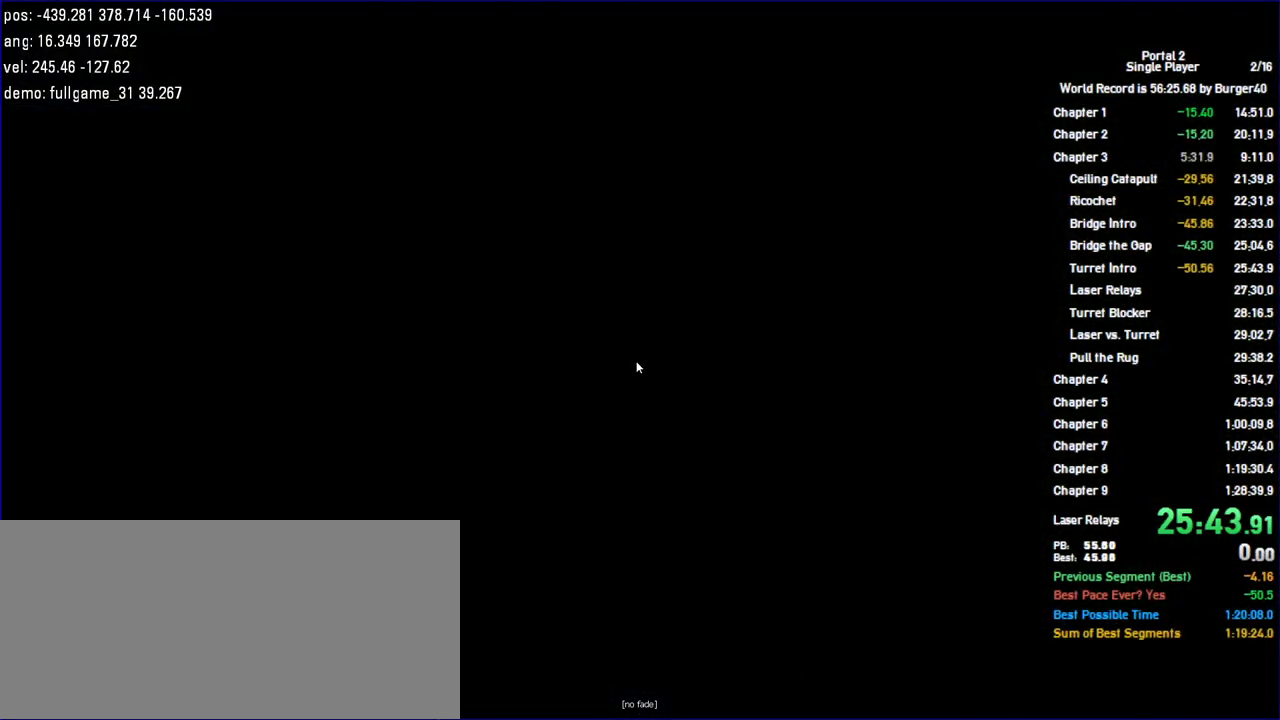
{"keys": [], "mouse": [], "events": []}
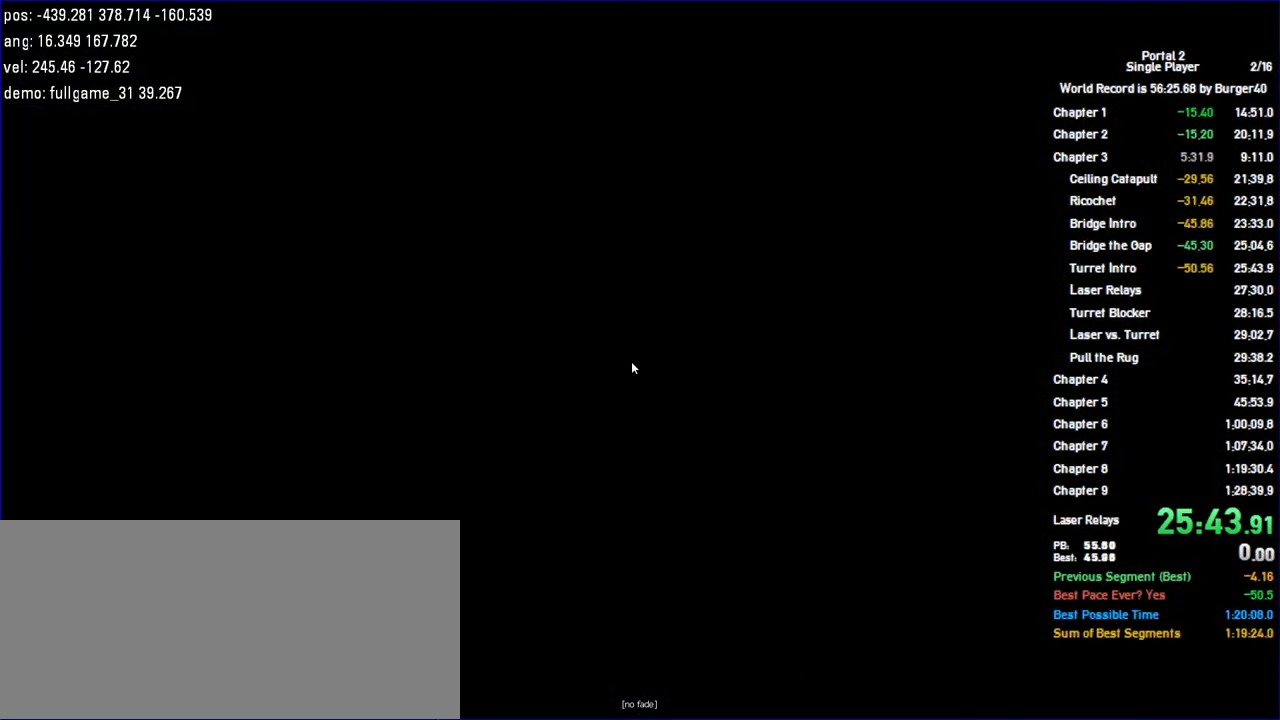
{"keys": [], "mouse": [], "events": []}
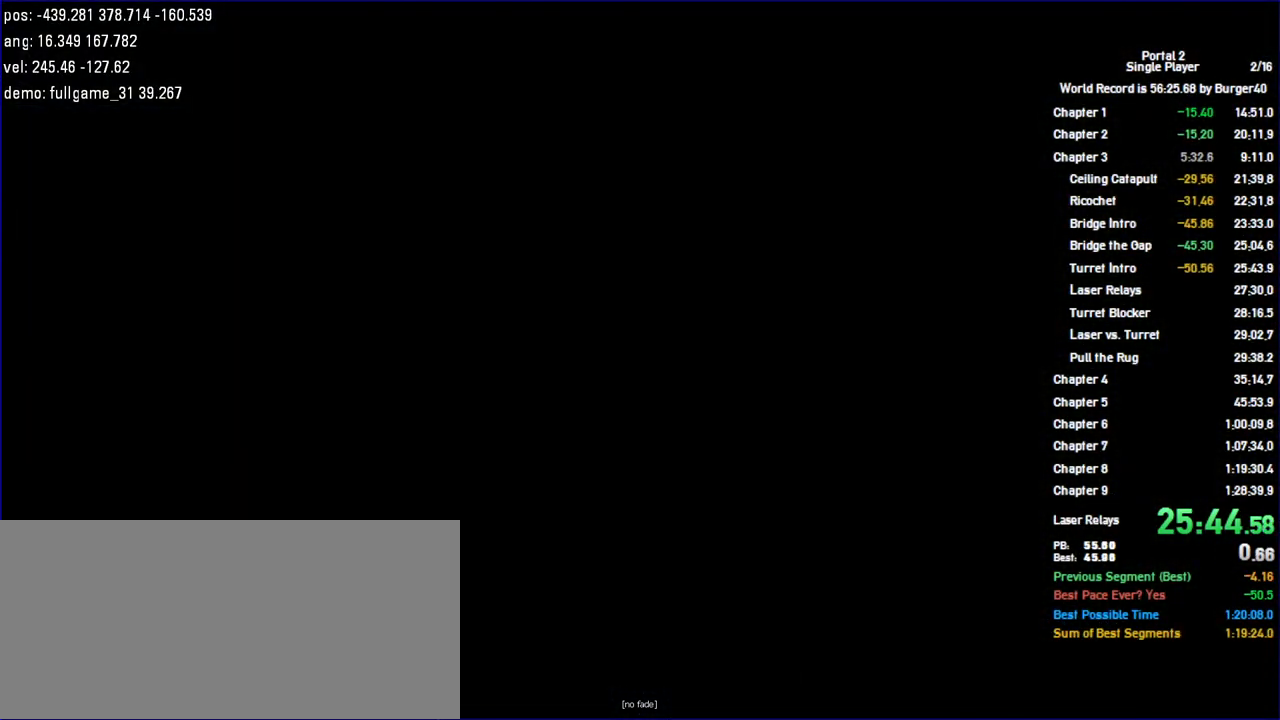
{"keys": [], "mouse": [], "events": []}
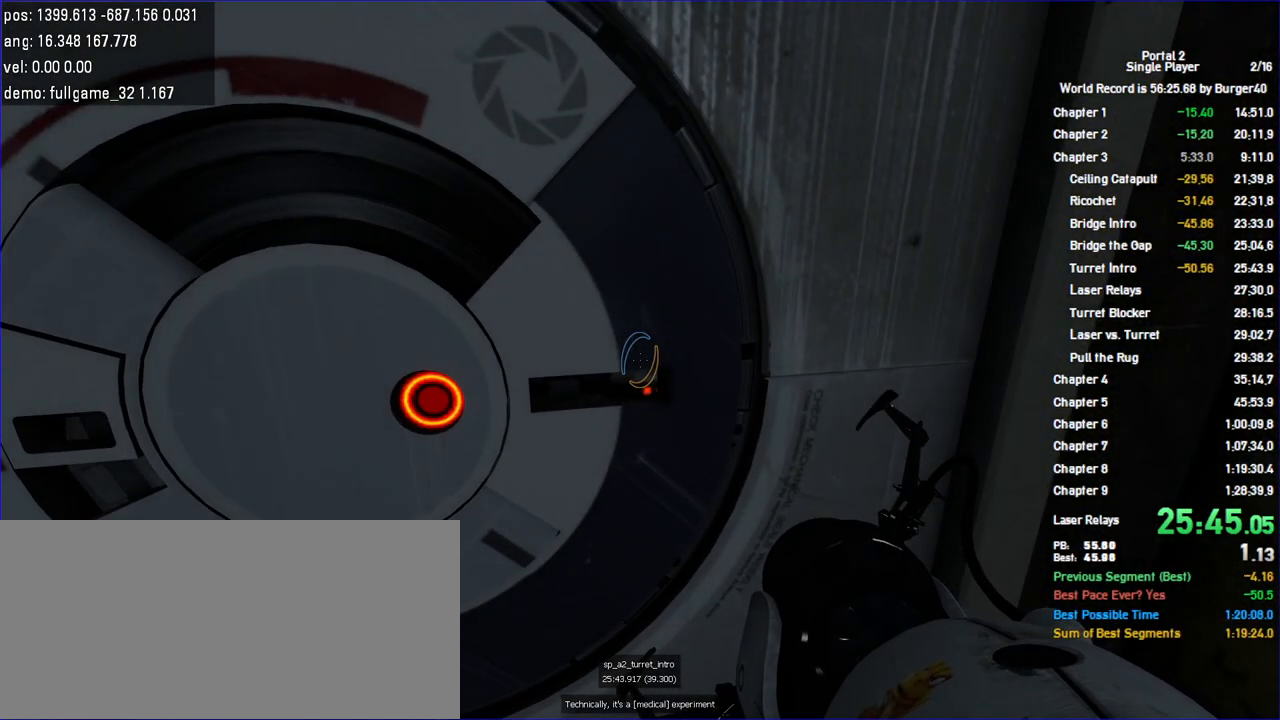
{"keys": ["w"], "mouse": []}
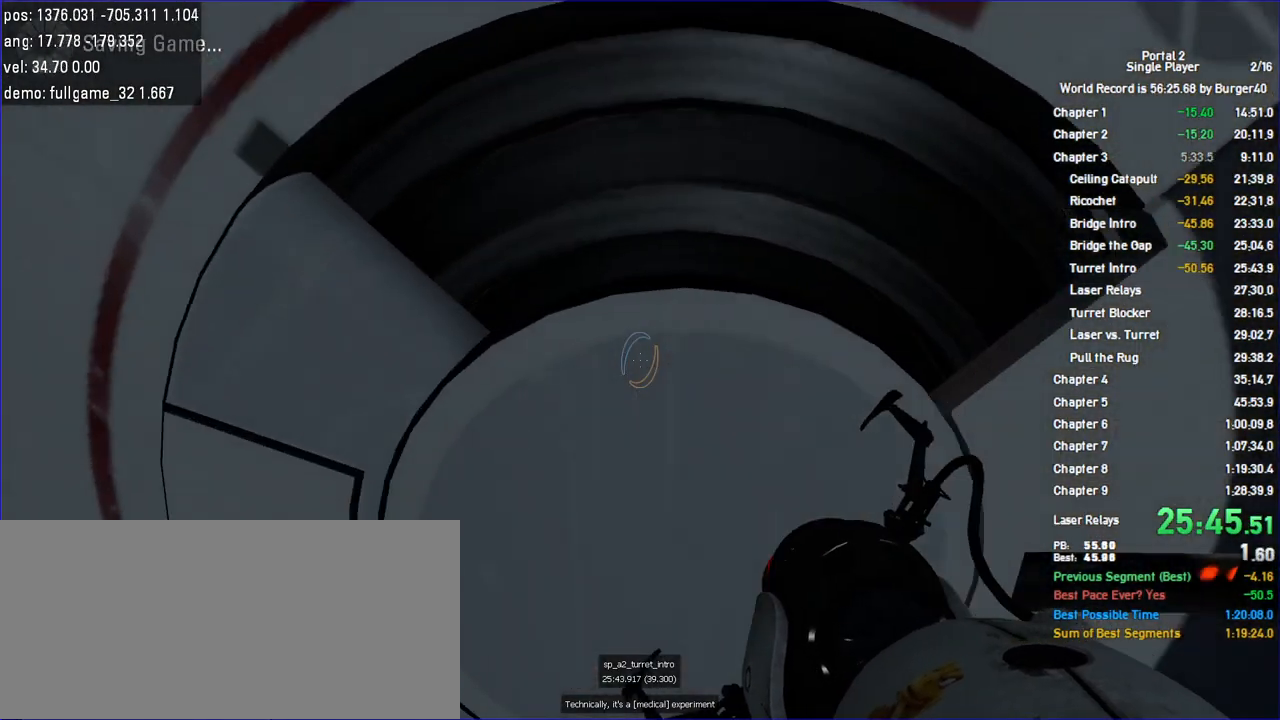
{"keys": ["w"], "mouse": [], "events": [[67, "d", "down"], [100, "d", "up"]]}